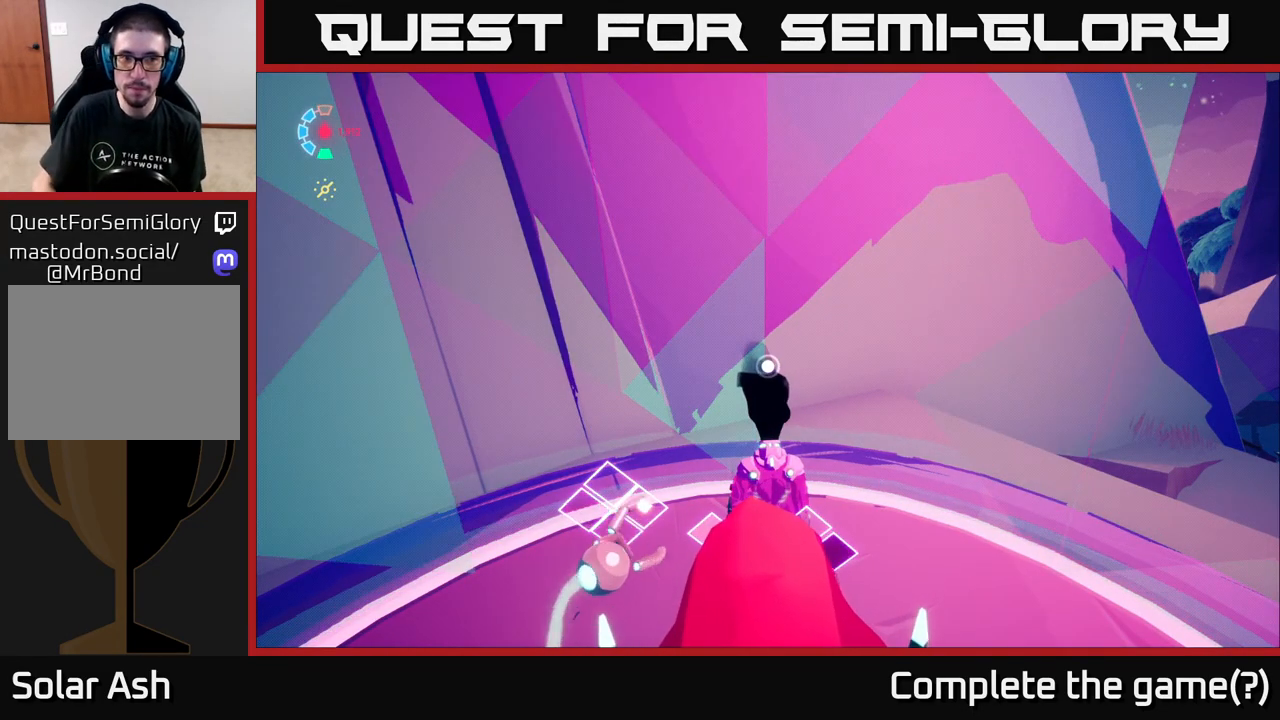
Gameplay with a controller (Xbox layout); each line is a JSON object with the inputs held at the frame after it. "events" lists button and stick changes between this image and that frame as [ms after this image, input, new state], when the widget could be followed in between.
{"buttons": [], "left_stick": "center", "right_stick": "right", "events": [[267, "right_stick", "right"]]}
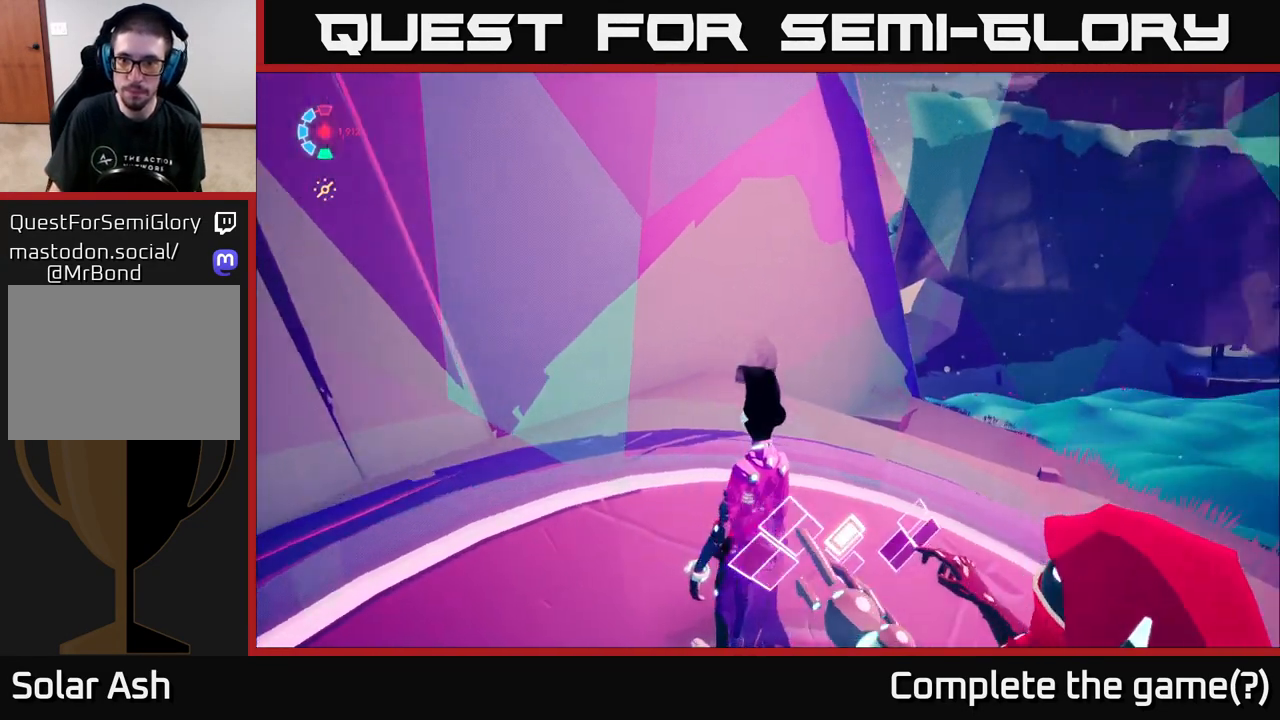
{"buttons": [], "left_stick": "up-right", "right_stick": "up-right", "events": [[33, "left_stick", "up"], [233, "right_stick", "center"], [383, "left_stick", "up-right"], [467, "right_stick", "up-right"]]}
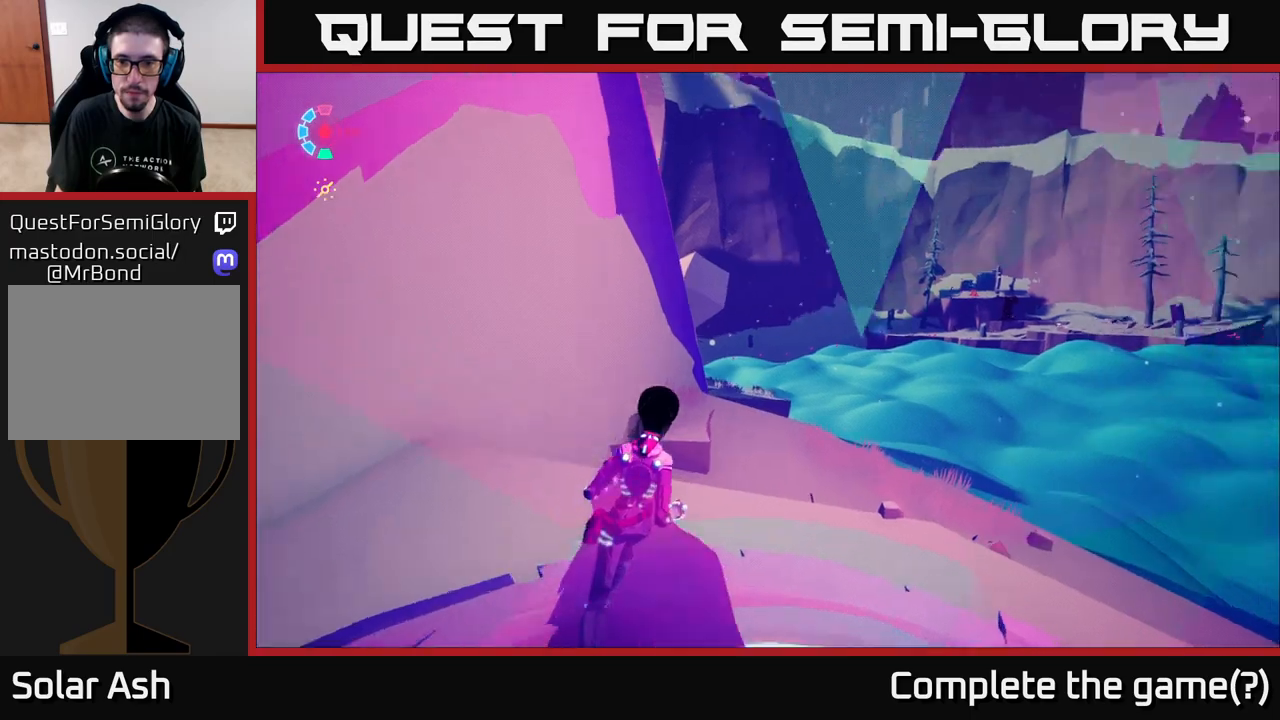
{"buttons": ["L1"], "left_stick": "center", "right_stick": "right", "events": [[83, "right_stick", "right"], [133, "left_stick", "center"], [317, "L1", "down"]]}
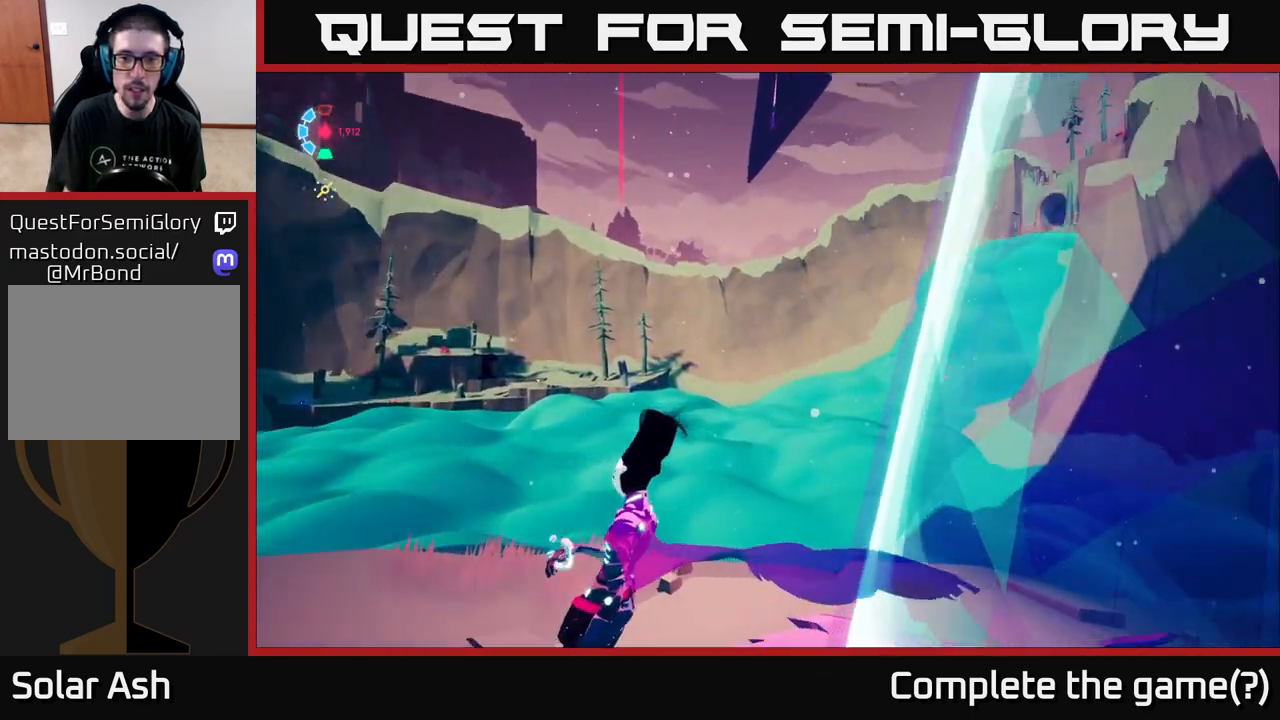
{"buttons": ["L1"], "left_stick": "center", "right_stick": "up-left", "events": [[117, "right_stick", "center"], [483, "right_stick", "up-left"]]}
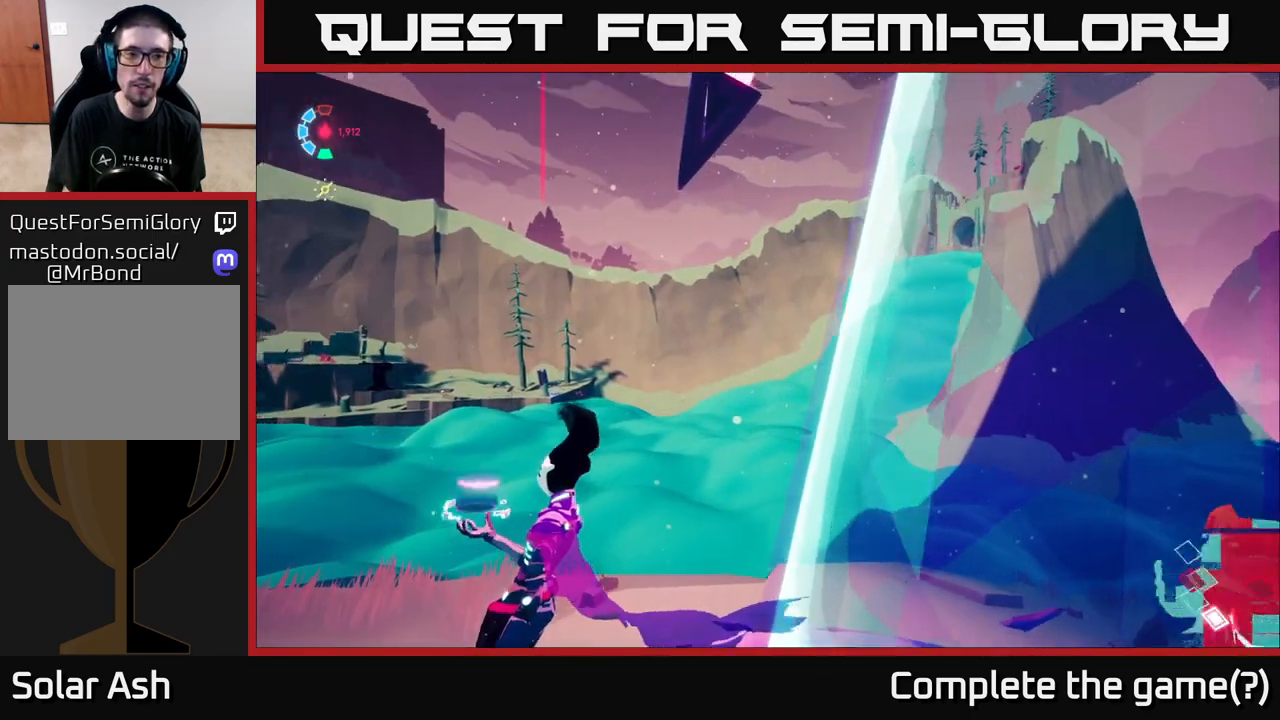
{"buttons": ["L1"], "left_stick": "center", "right_stick": "center", "events": [[217, "right_stick", "center"]]}
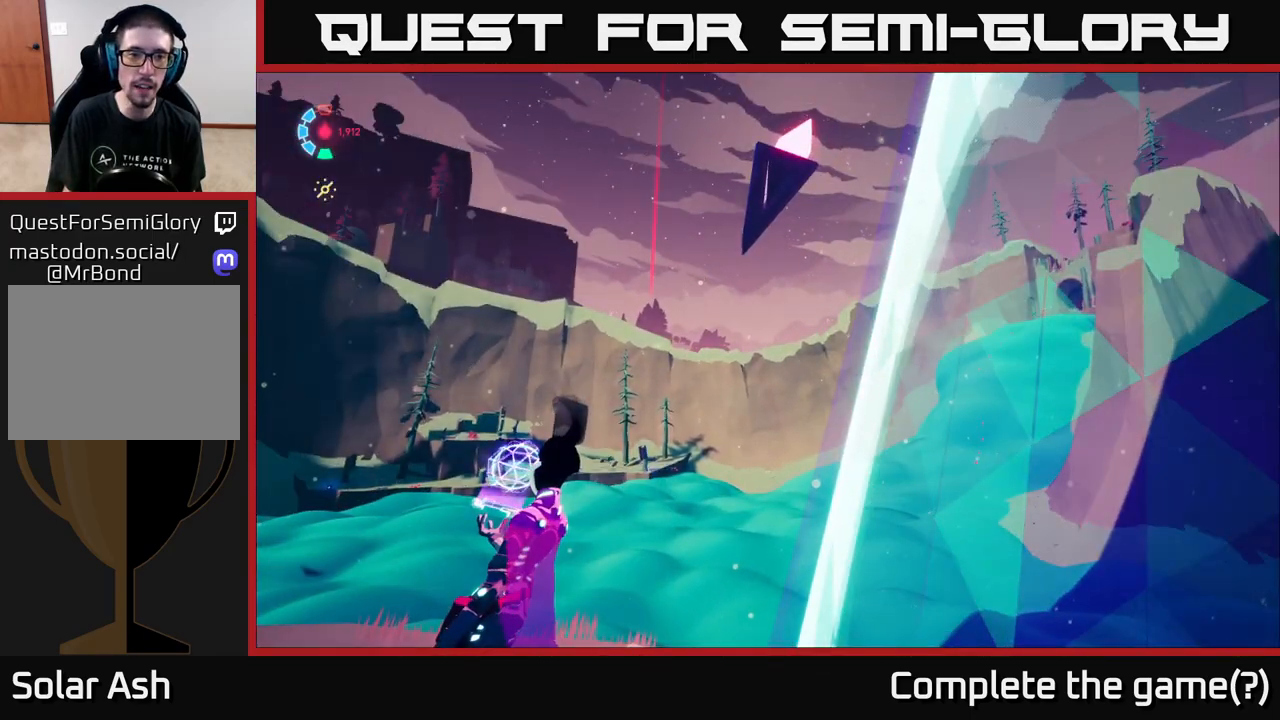
{"buttons": ["L1"], "left_stick": "center", "right_stick": "center", "events": []}
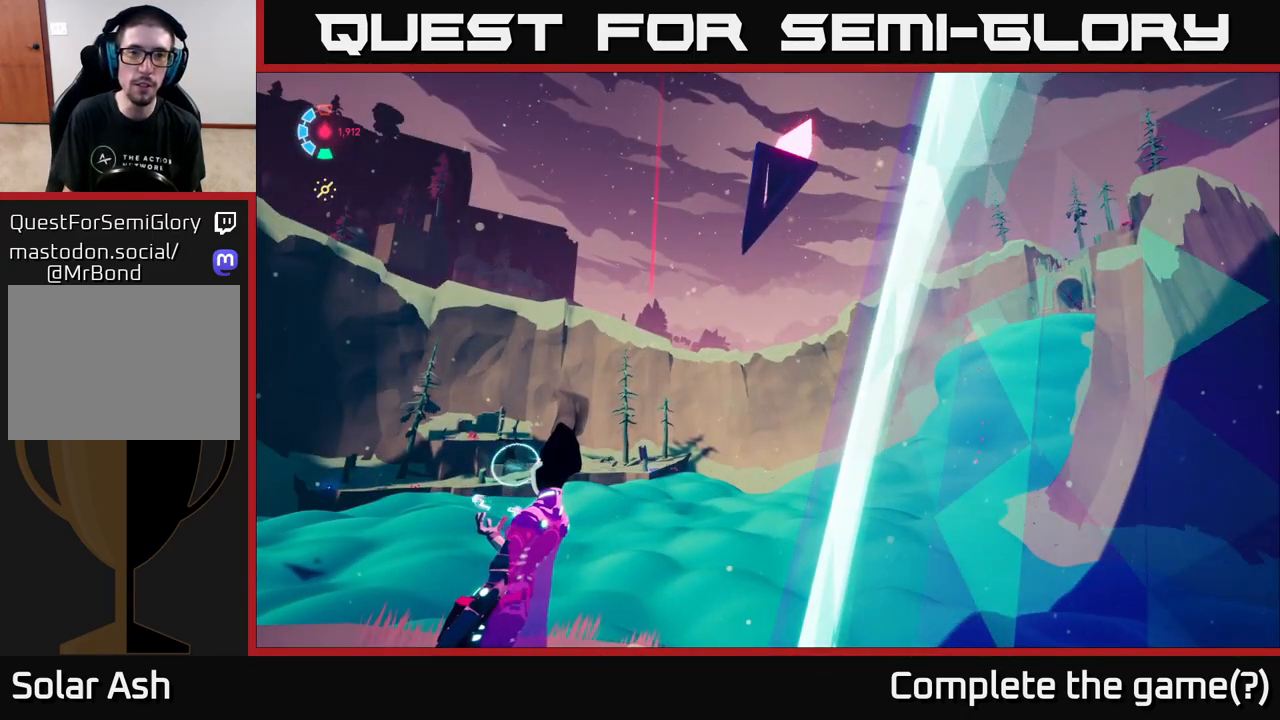
{"buttons": ["L1"], "left_stick": "center", "right_stick": "center", "events": []}
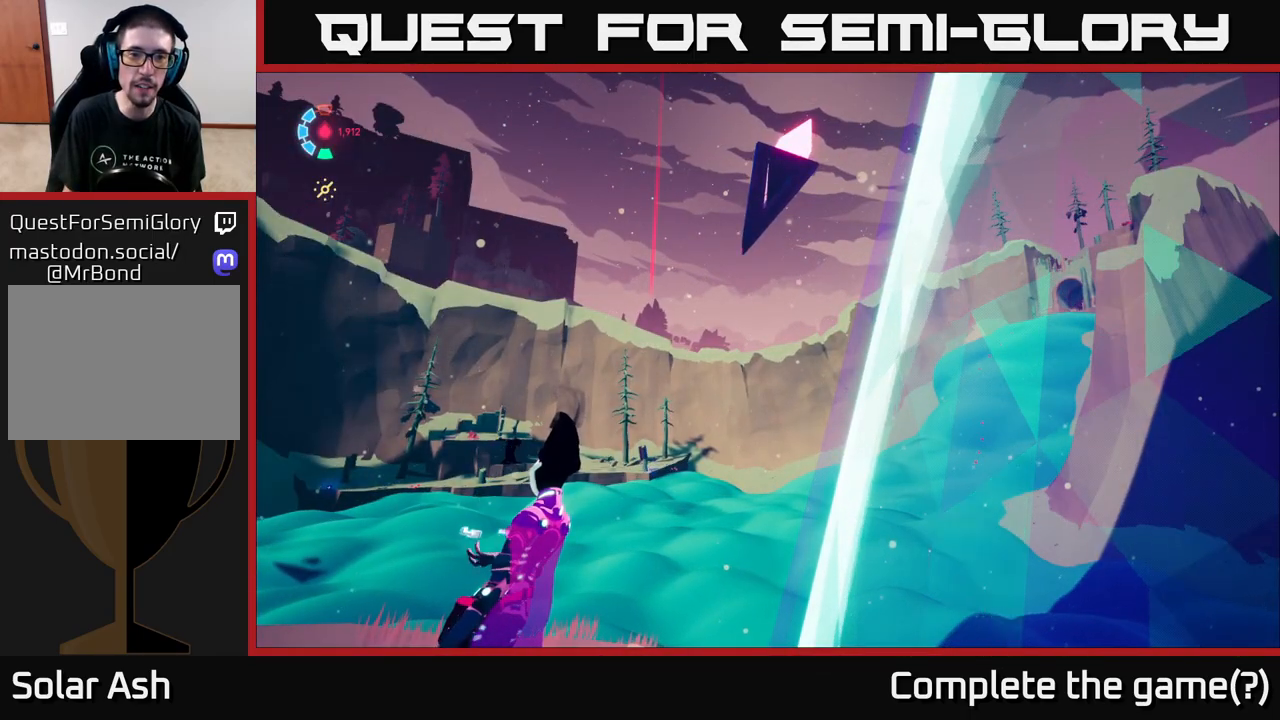
{"buttons": [], "left_stick": "center", "right_stick": "center", "events": [[467, "L1", "up"]]}
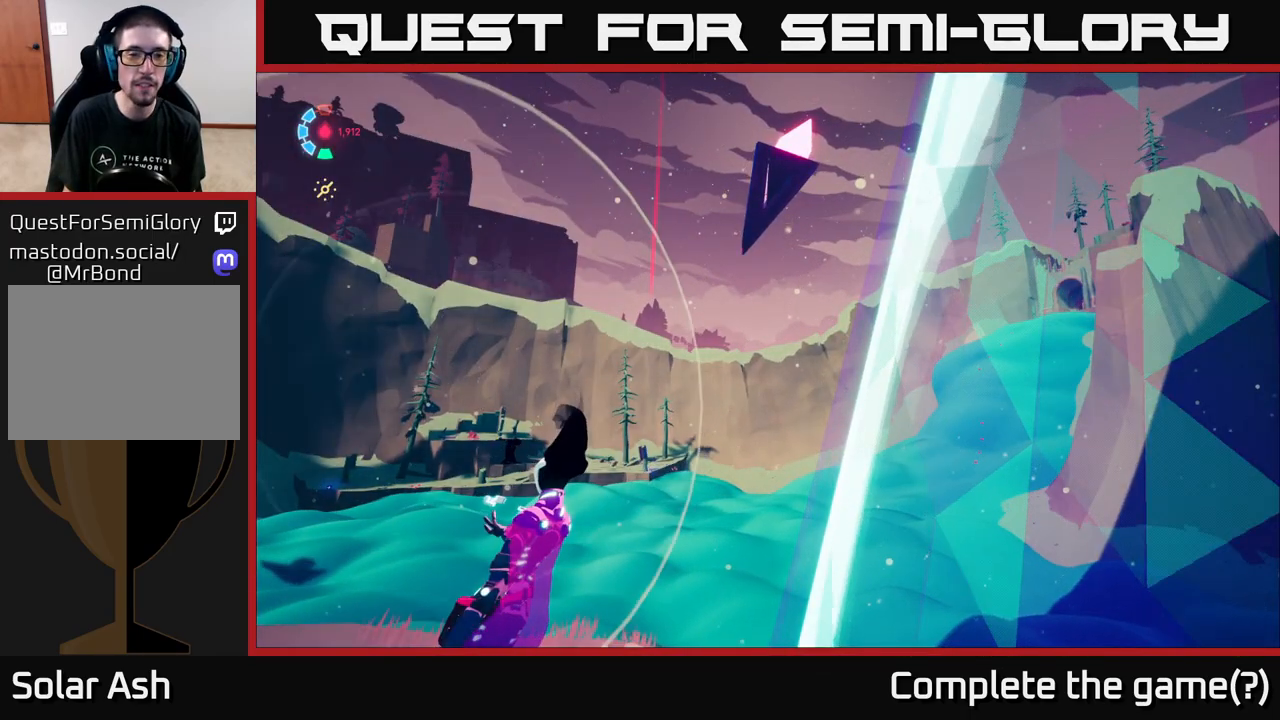
{"buttons": [], "left_stick": "center", "right_stick": "center", "events": []}
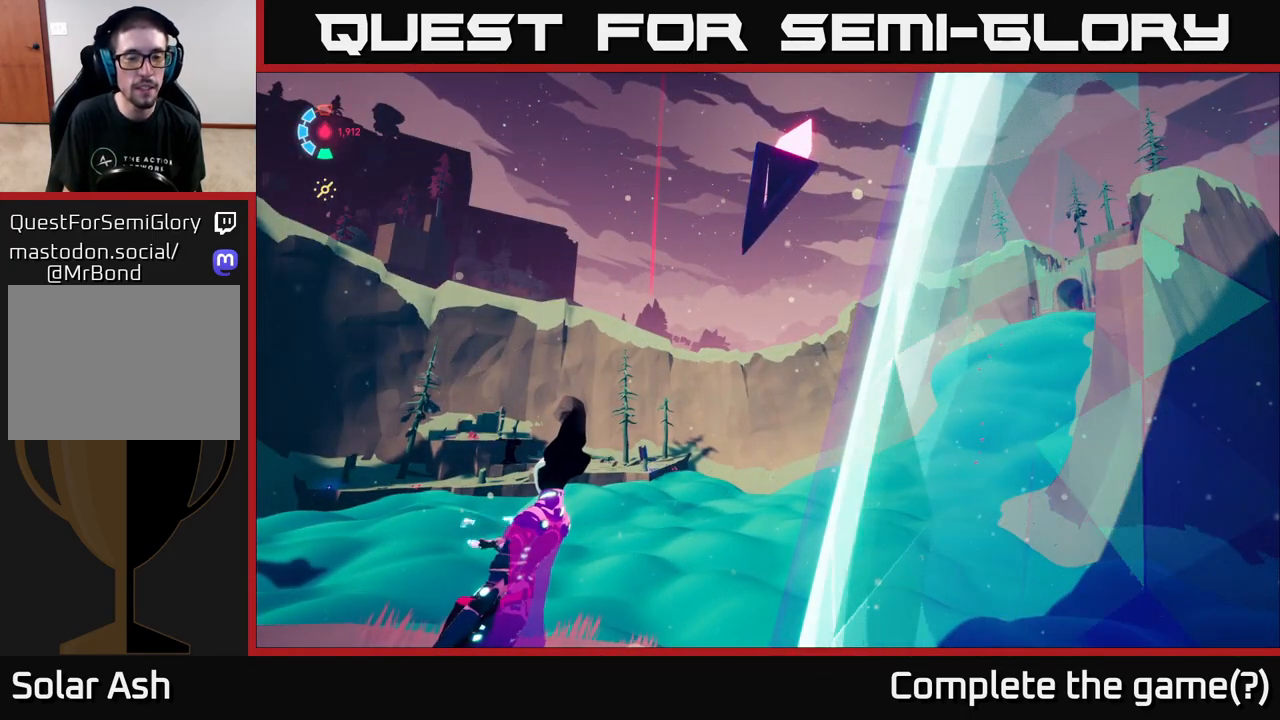
{"buttons": [], "left_stick": "center", "right_stick": "right", "events": [[483, "right_stick", "right"]]}
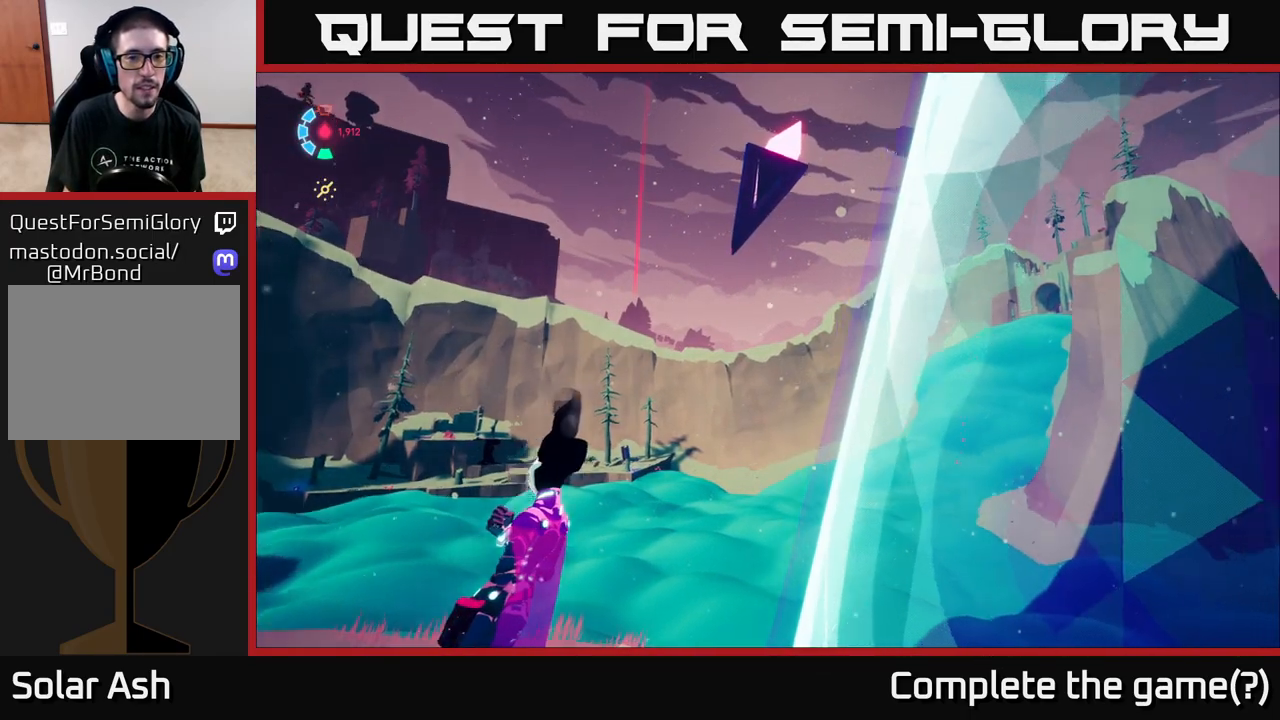
{"buttons": [], "left_stick": "center", "right_stick": "center", "events": [[483, "right_stick", "center"]]}
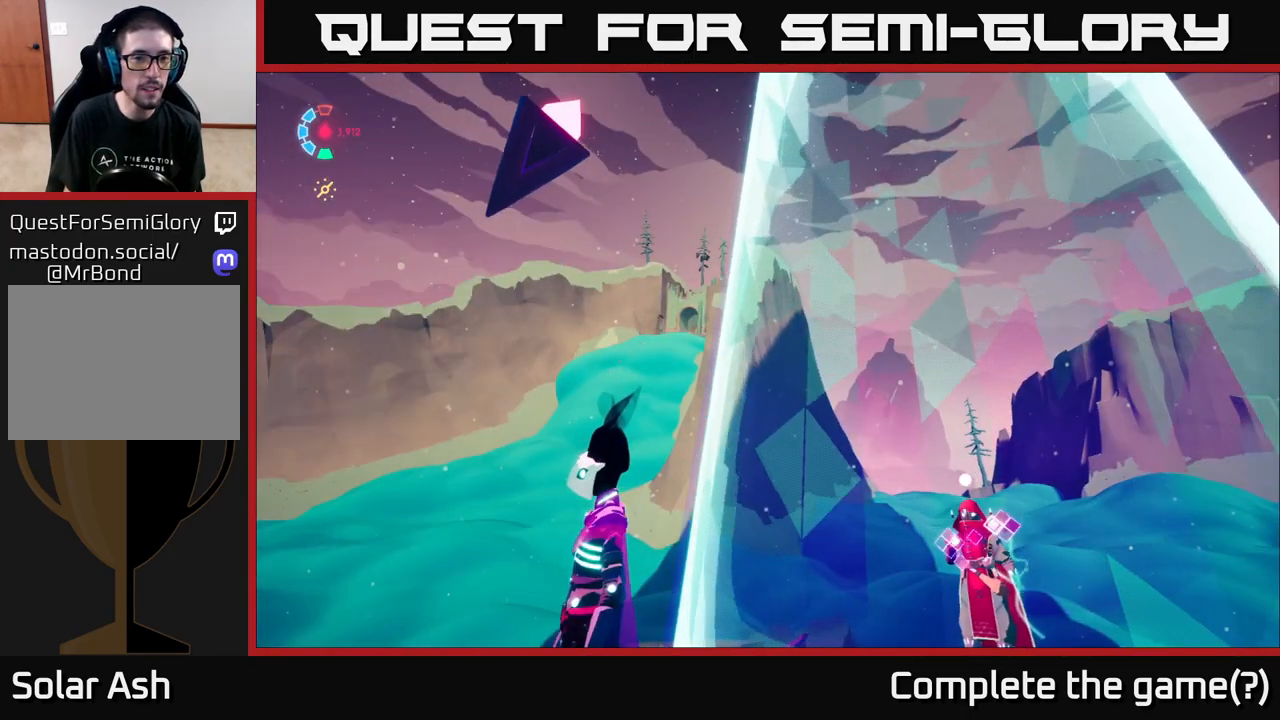
{"buttons": [], "left_stick": "center", "right_stick": "center", "events": []}
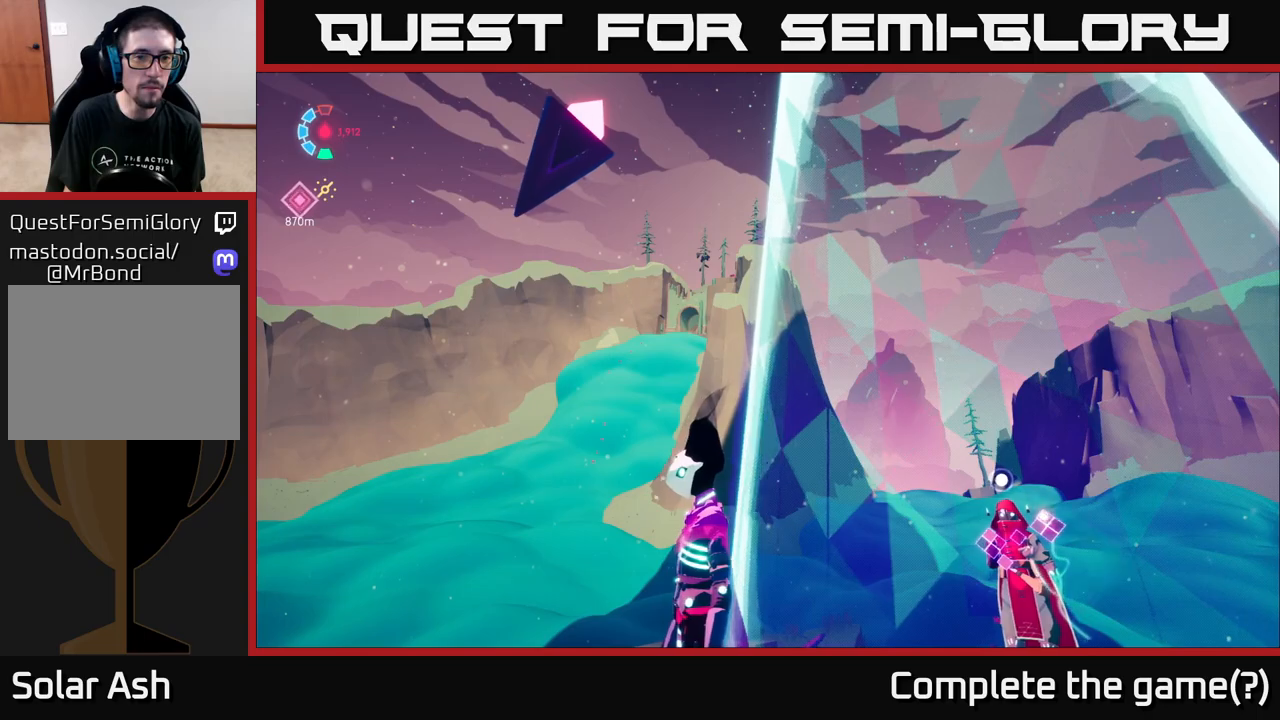
{"buttons": [], "left_stick": "center", "right_stick": "center", "events": [[67, "right_stick", "left"], [383, "right_stick", "center"]]}
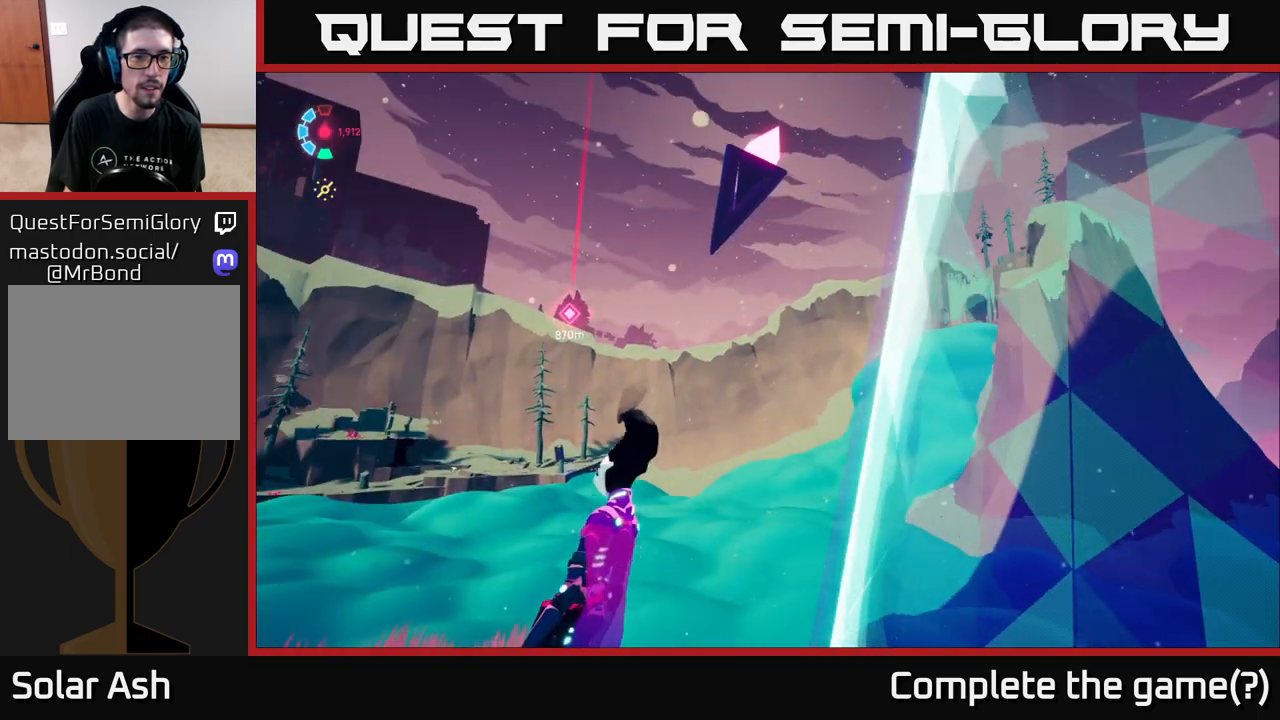
{"buttons": [], "left_stick": "center", "right_stick": "left", "events": [[483, "right_stick", "left"]]}
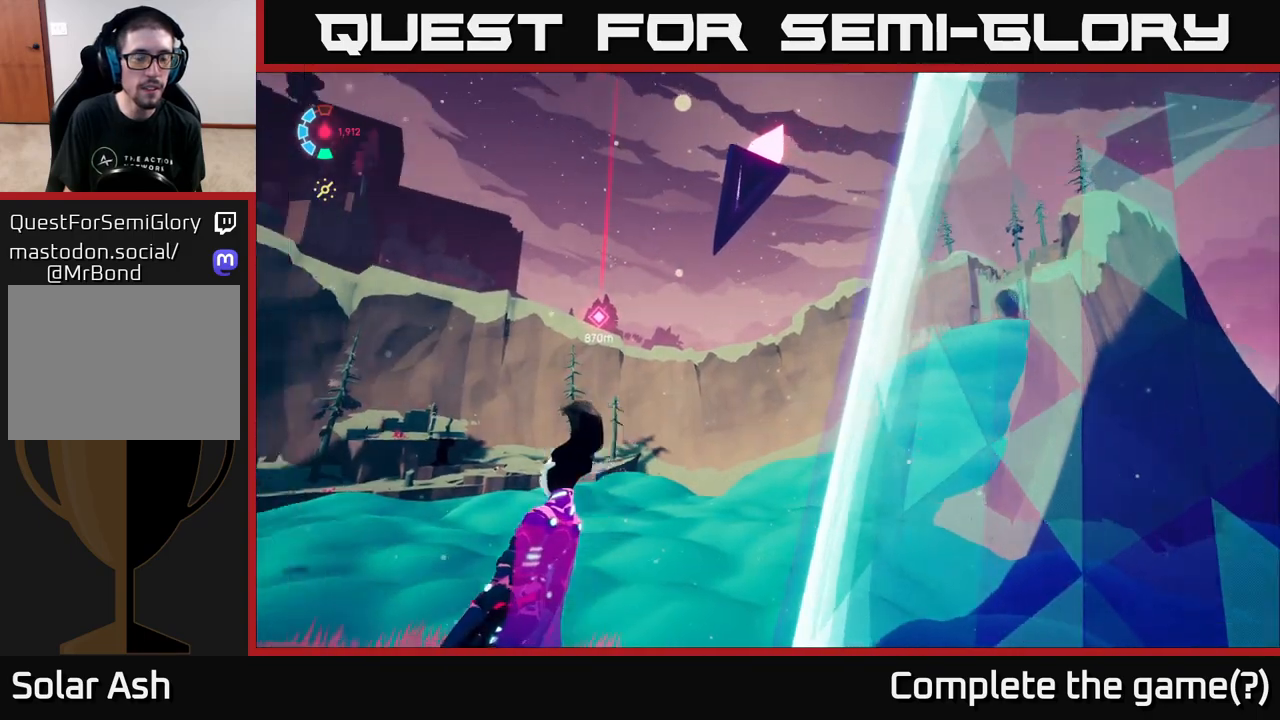
{"buttons": [], "left_stick": "center", "right_stick": "center", "events": [[283, "right_stick", "center"]]}
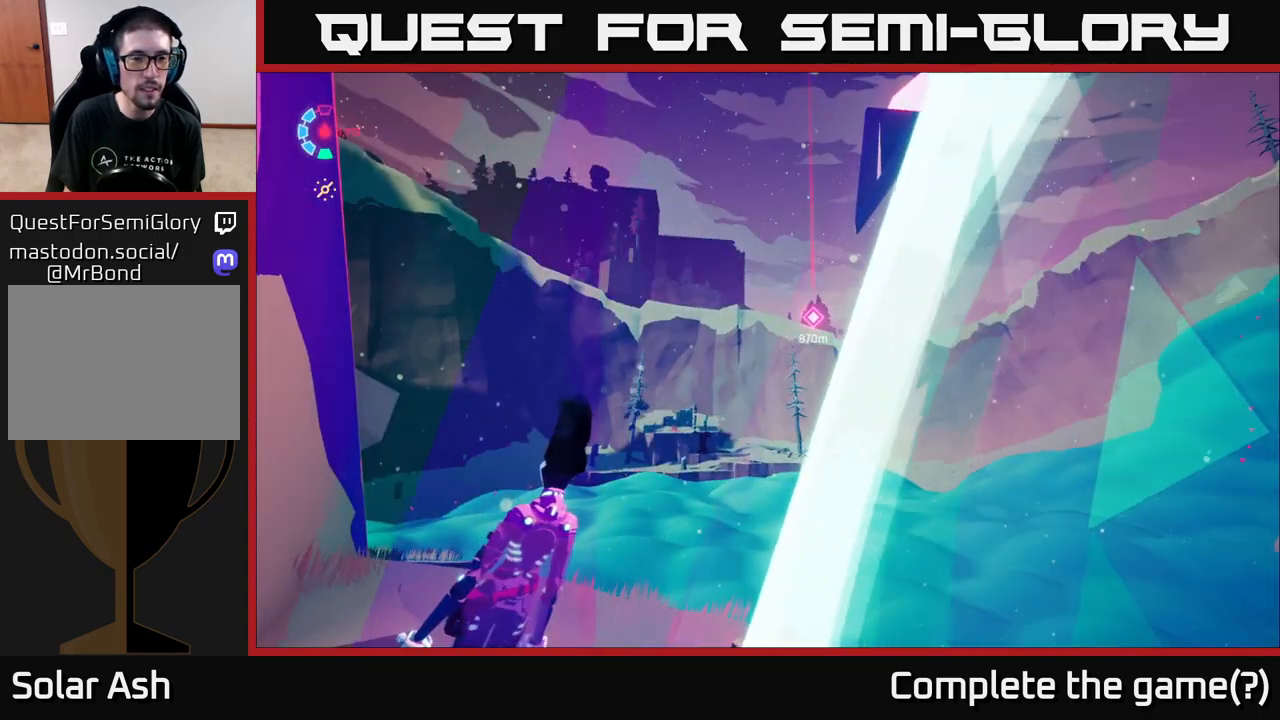
{"buttons": ["L2"], "left_stick": "up", "right_stick": "center", "events": [[133, "left_stick", "up"], [200, "L2", "down"], [233, "right_stick", "down-left"], [467, "right_stick", "center"]]}
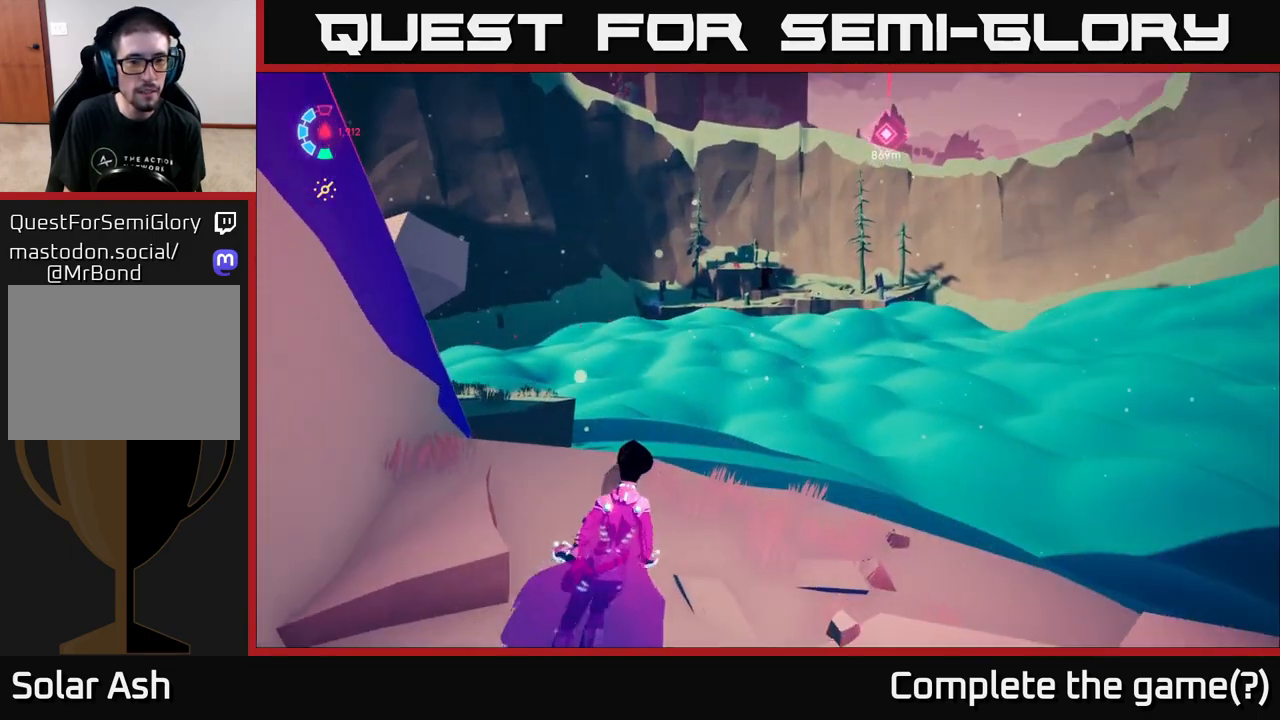
{"buttons": ["L2"], "left_stick": "up-right", "right_stick": "center", "events": [[233, "L2", "up"], [433, "left_stick", "up-right"], [450, "L2", "down"]]}
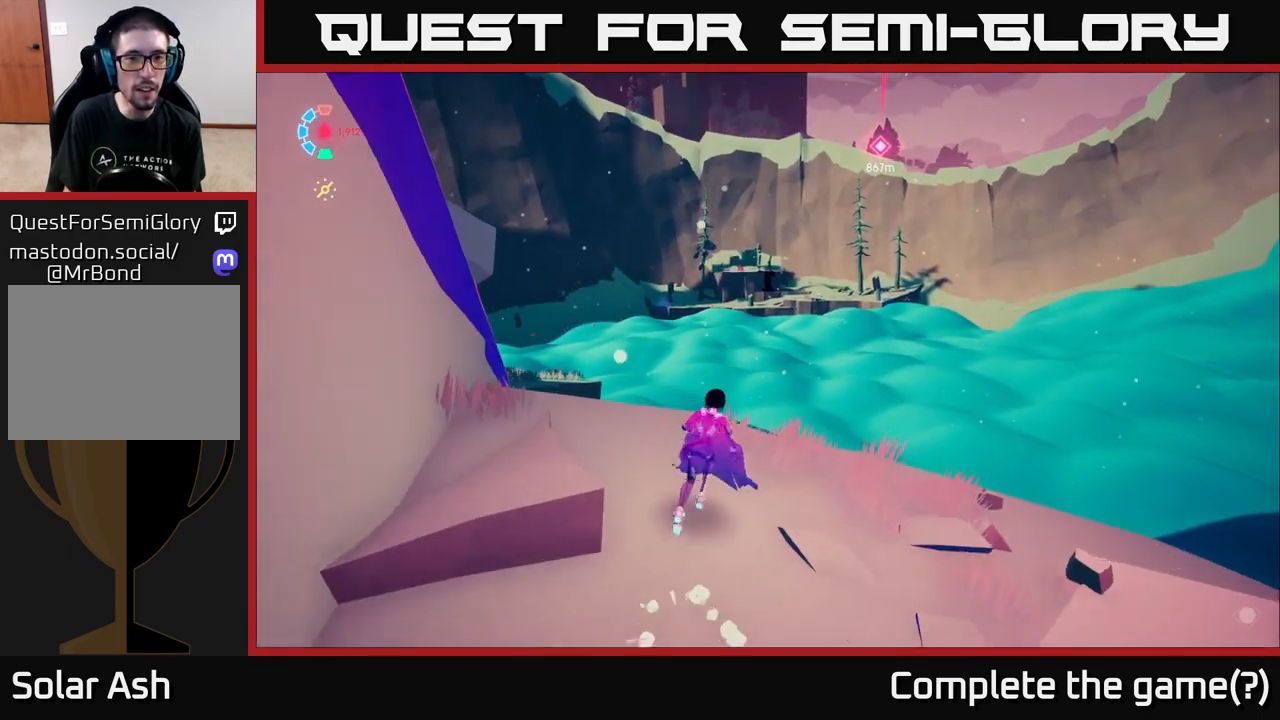
{"buttons": ["L2"], "left_stick": "up-right", "right_stick": "center", "events": []}
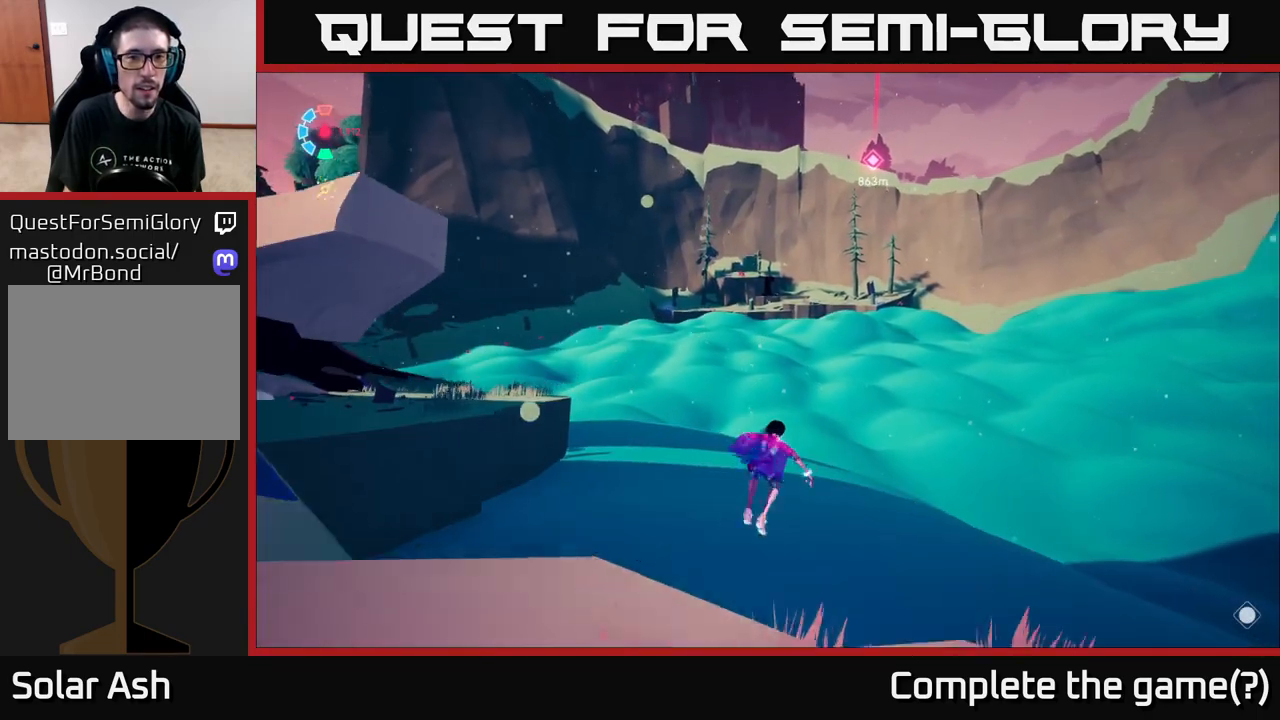
{"buttons": ["L2"], "left_stick": "up-right", "right_stick": "center", "events": []}
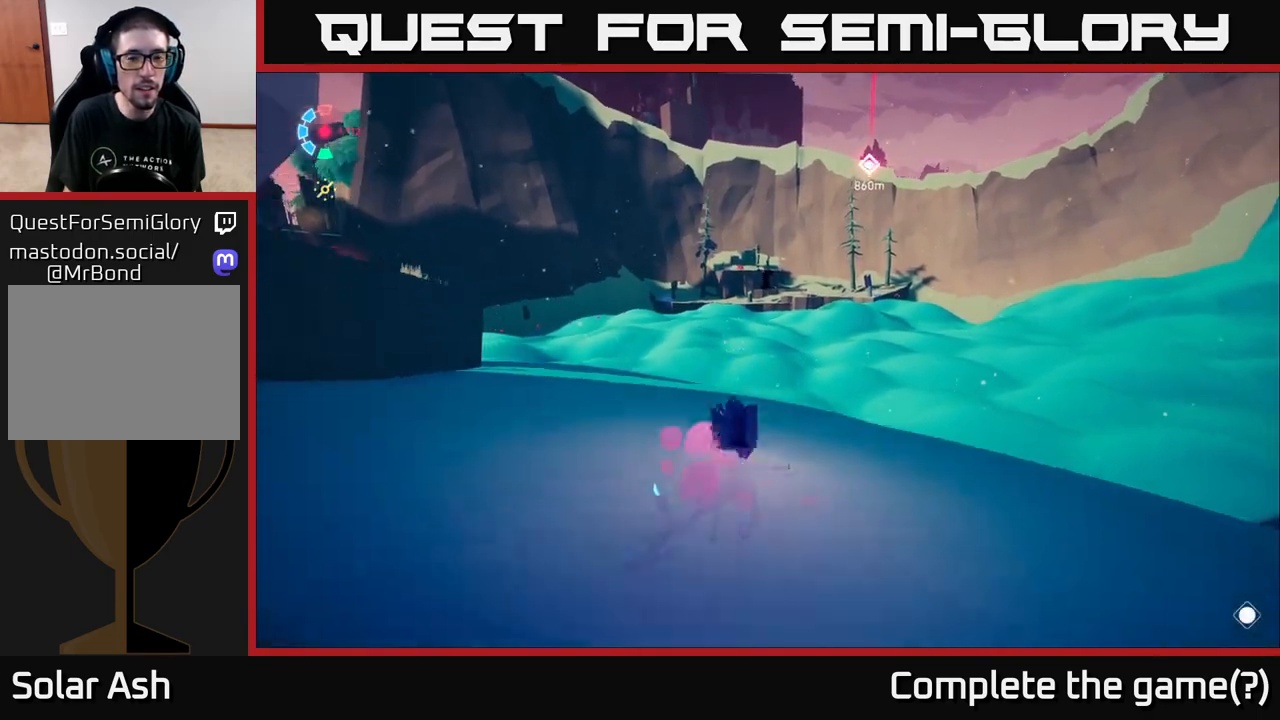
{"buttons": ["L2"], "left_stick": "up", "right_stick": "right", "events": [[50, "right_stick", "right"], [117, "left_stick", "up"]]}
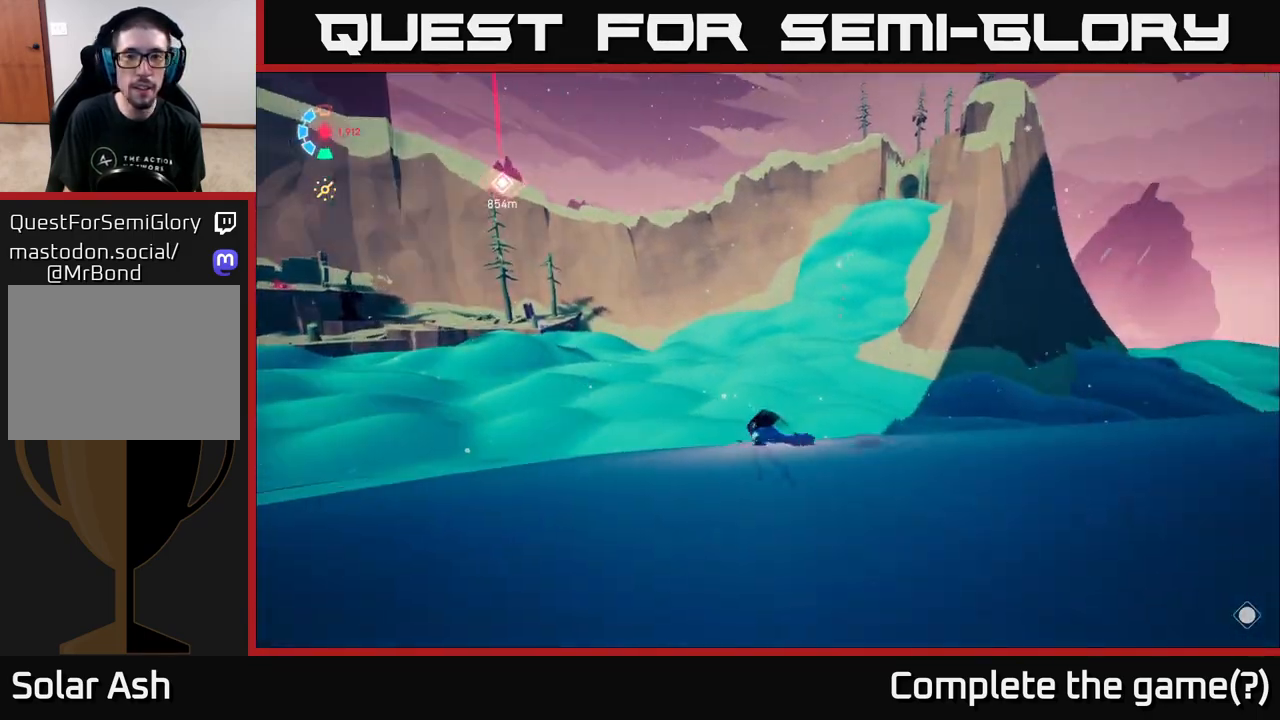
{"buttons": ["L2"], "left_stick": "up", "right_stick": "center", "events": [[33, "right_stick", "center"]]}
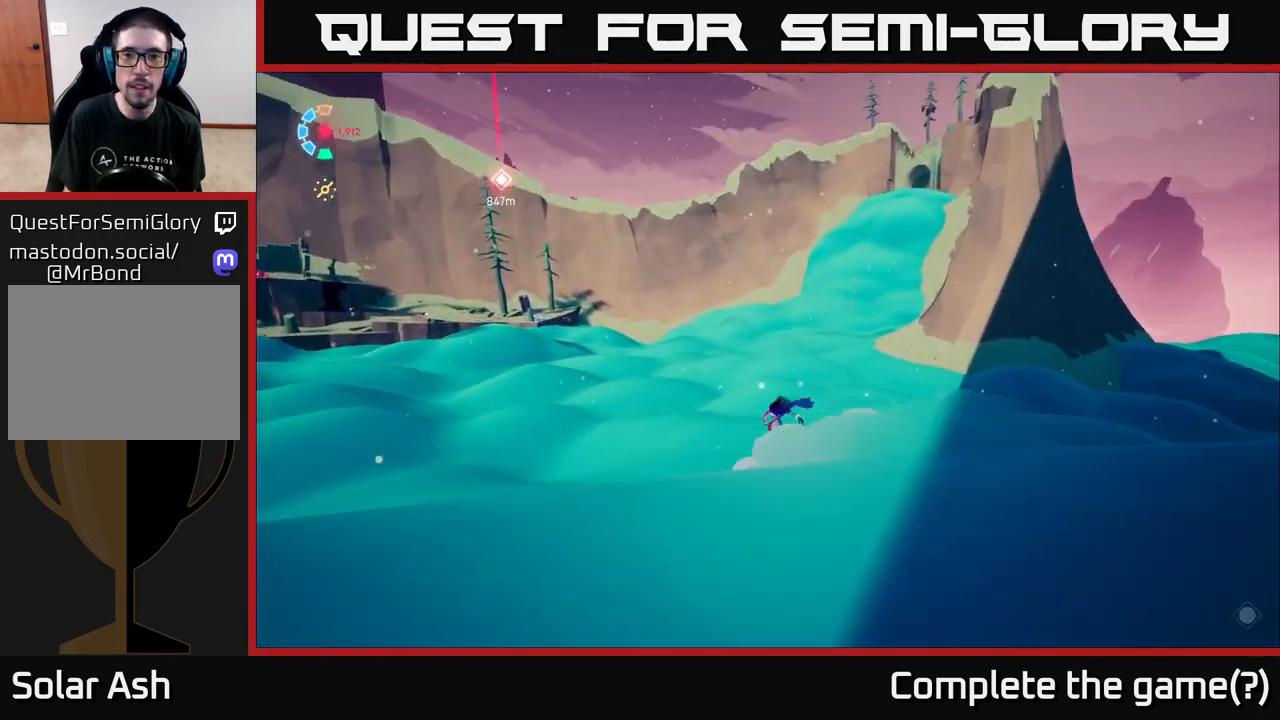
{"buttons": ["L2"], "left_stick": "up", "right_stick": "center", "events": [[217, "right_stick", "up"], [267, "right_stick", "up-right"], [483, "right_stick", "center"]]}
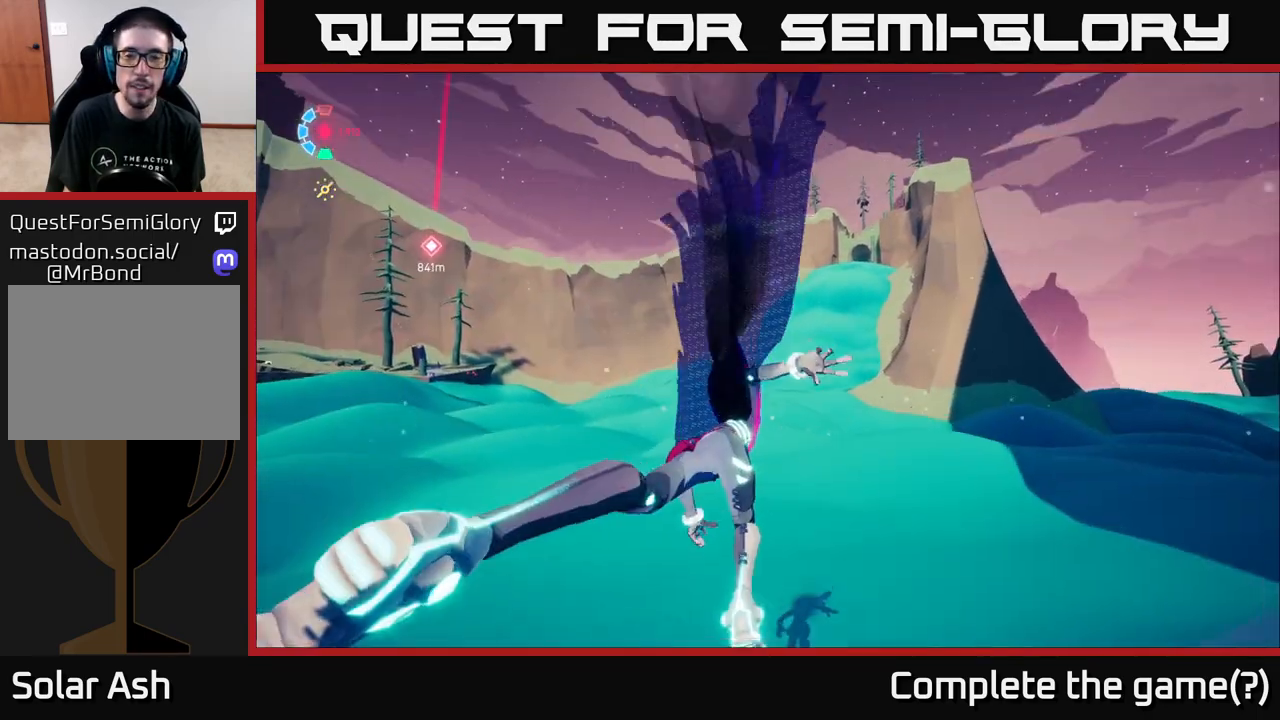
{"buttons": ["L2"], "left_stick": "up", "right_stick": "center", "events": []}
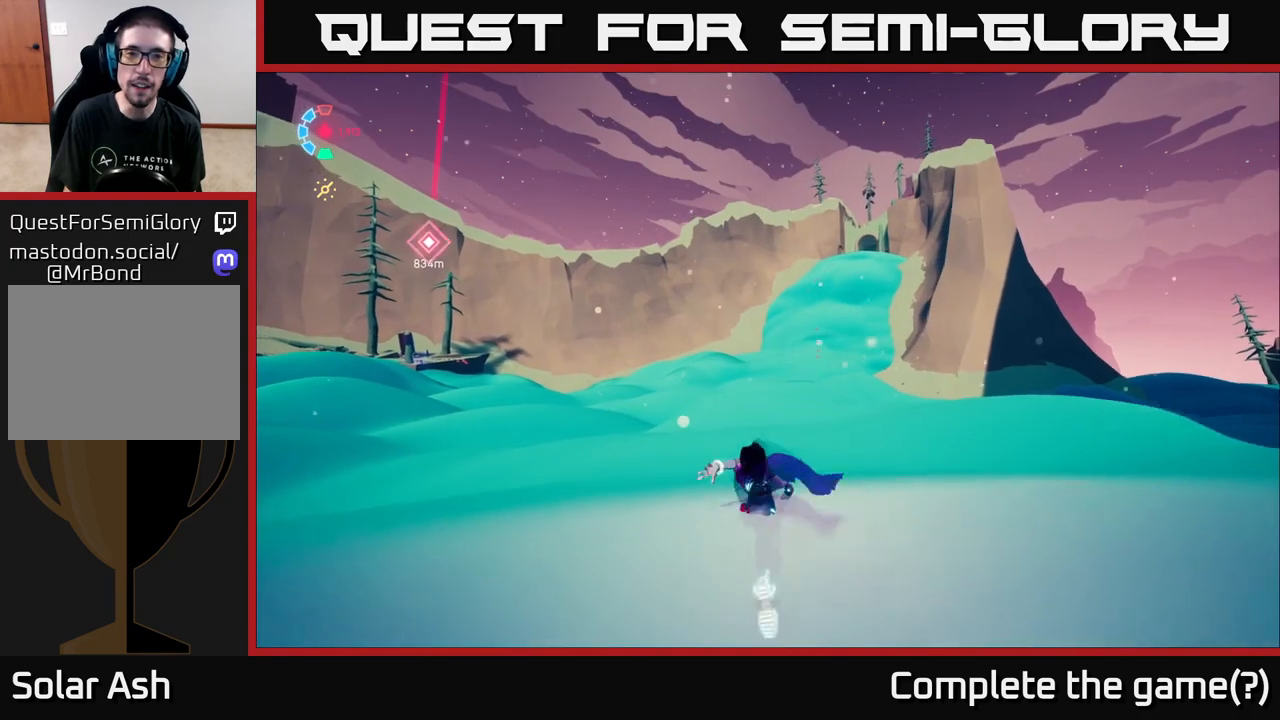
{"buttons": ["L2"], "left_stick": "up-right", "right_stick": "center", "events": [[183, "left_stick", "up-right"]]}
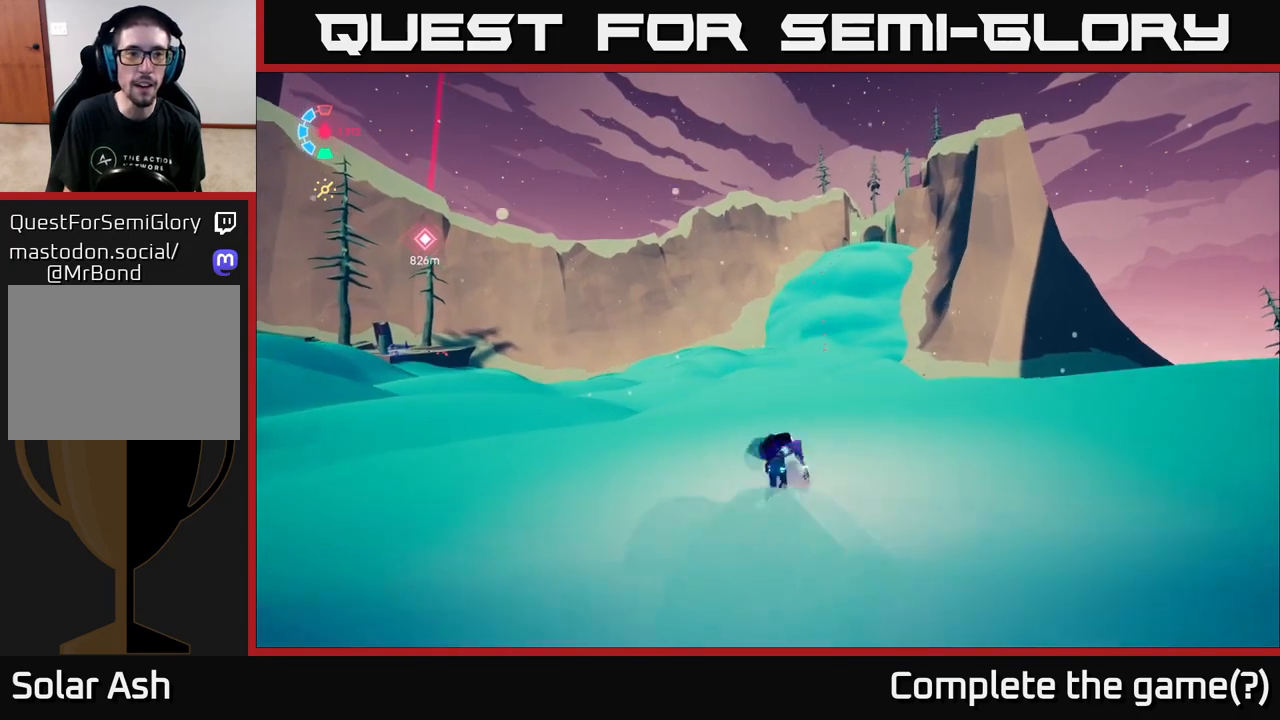
{"buttons": ["L2"], "left_stick": "up-right", "right_stick": "center", "events": []}
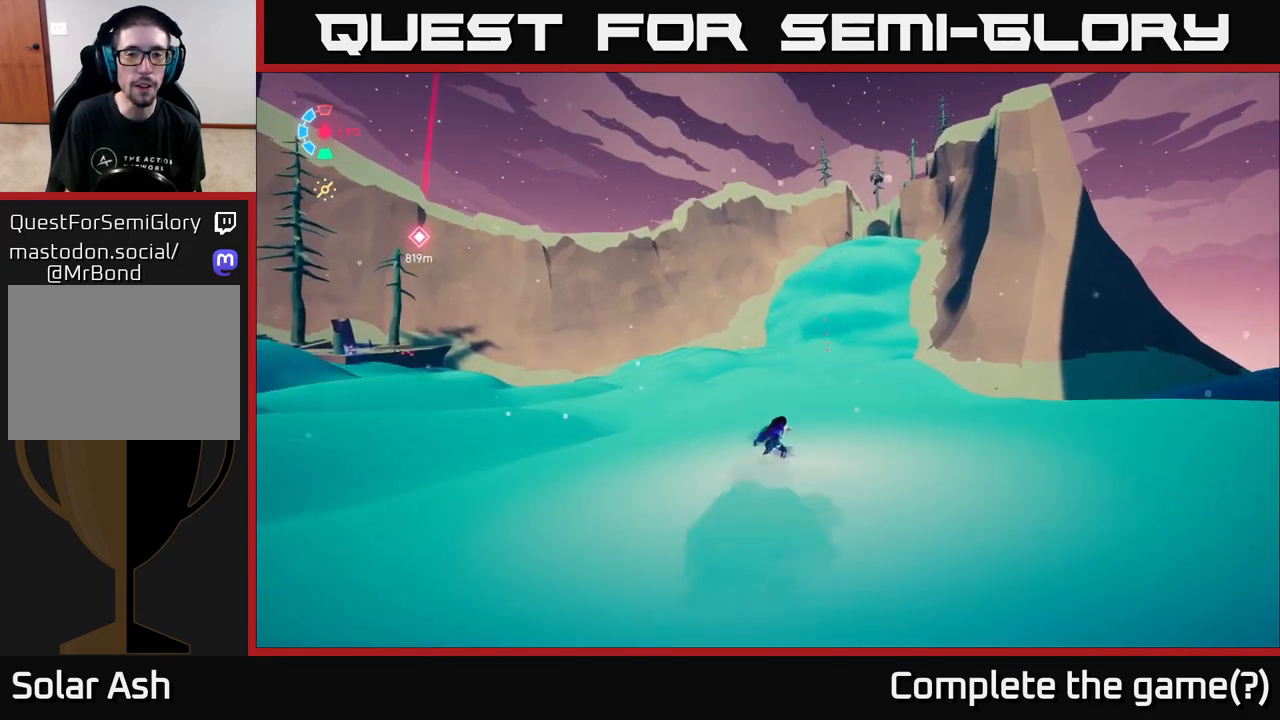
{"buttons": ["L2"], "left_stick": "up-right", "right_stick": "center", "events": []}
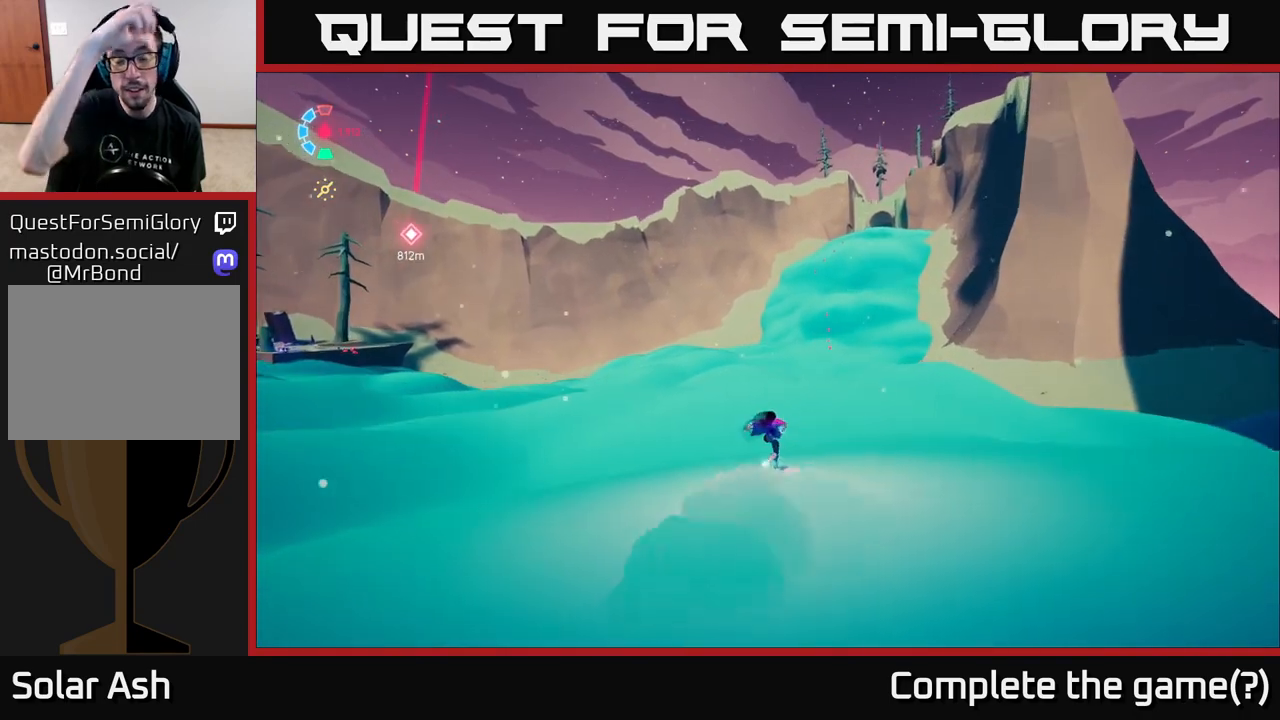
{"buttons": ["L2"], "left_stick": "up-right", "right_stick": "center", "events": []}
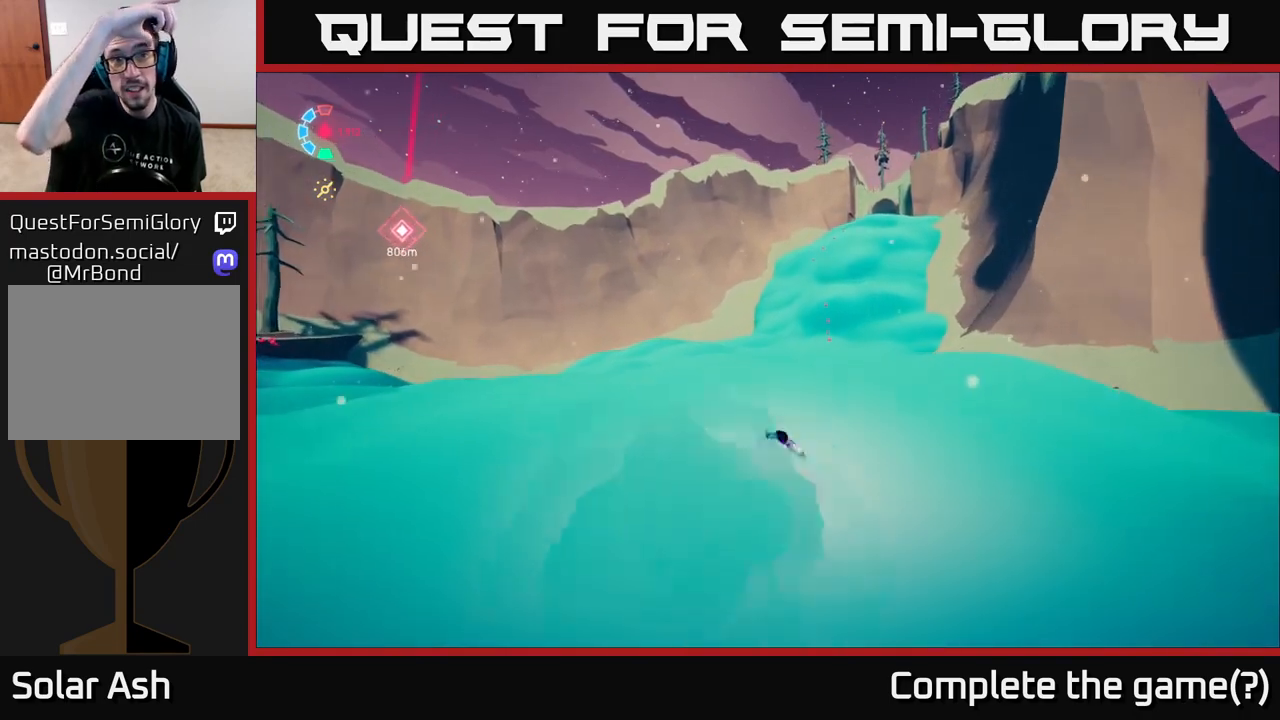
{"buttons": ["L2"], "left_stick": "up-right", "right_stick": "center", "events": []}